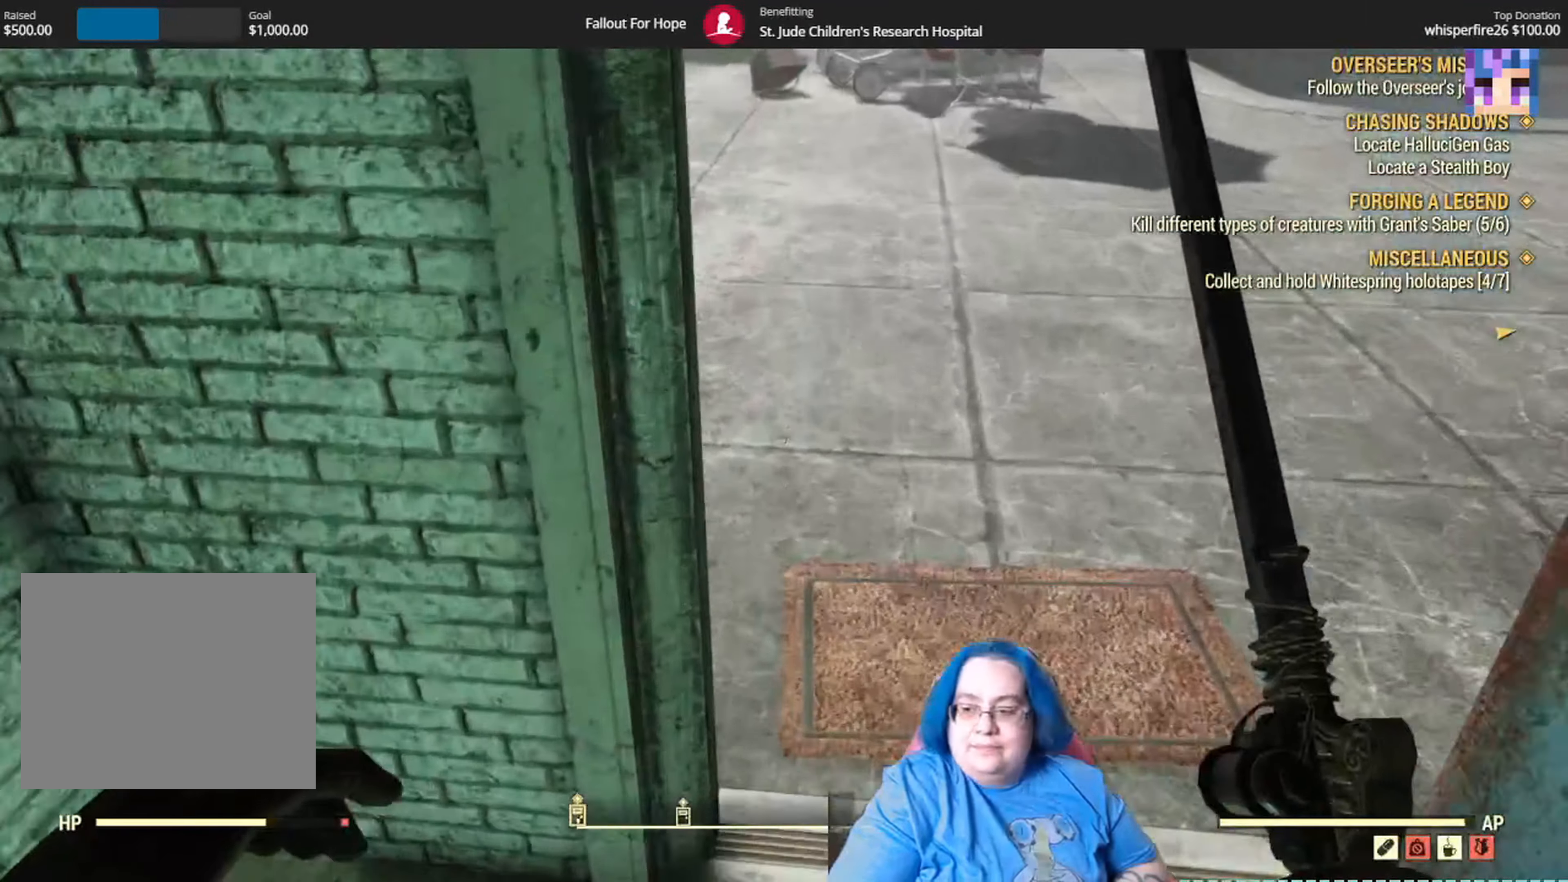
Gameplay with a controller (Xbox layout); each line is a JSON object with the inputs held at the frame after it. "events" lists button and stick changes between this image and that frame as [ms after this image, input, new state], when the widget could be followed in between. Not read: B R2 SELECT START Y.
{"buttons": [], "left_stick": "center", "right_stick": "up", "events": [[234, "left_stick", "center"], [434, "right_stick", "up"]]}
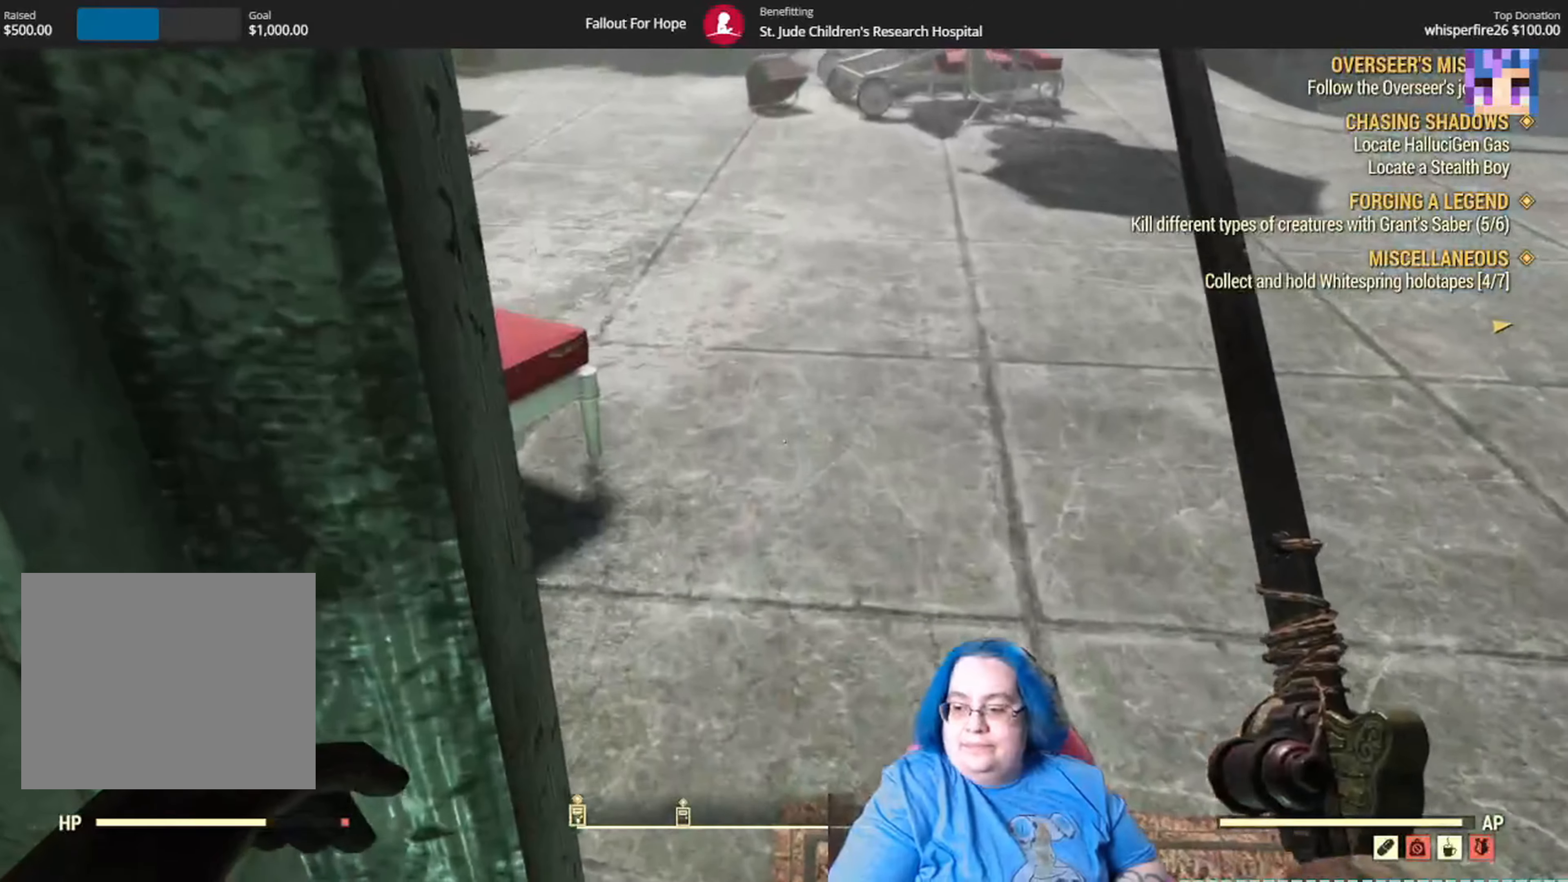
{"buttons": [], "left_stick": "up", "right_stick": "center", "events": [[201, "right_stick", "up-left"], [301, "left_stick", "up"], [334, "right_stick", "center"]]}
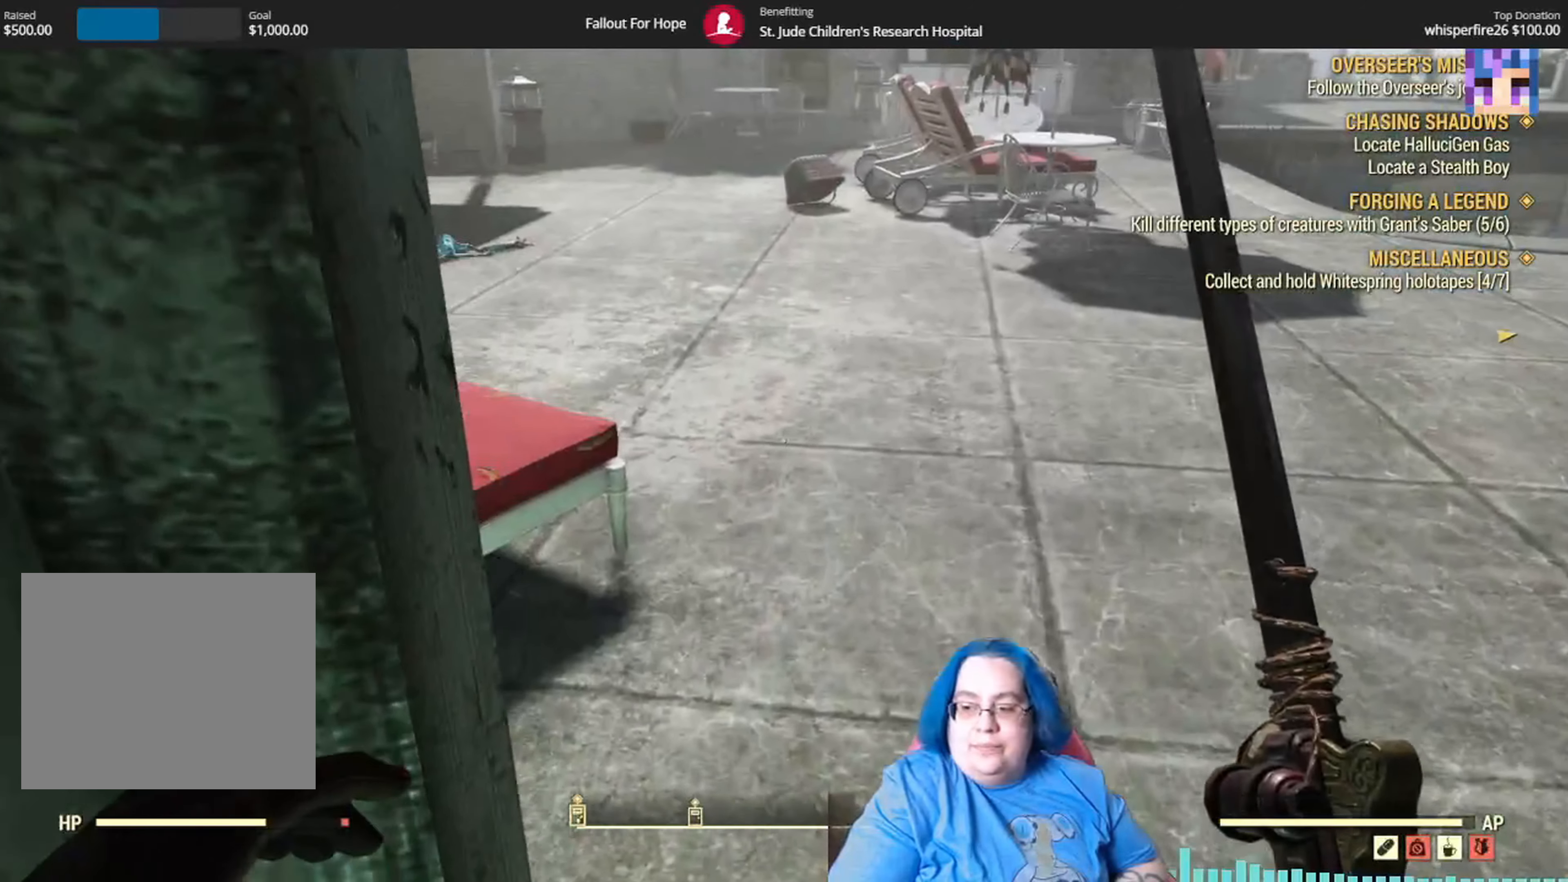
{"buttons": [], "left_stick": "up", "right_stick": "right", "events": [[100, "right_stick", "up"], [300, "right_stick", "center"], [434, "right_stick", "right"]]}
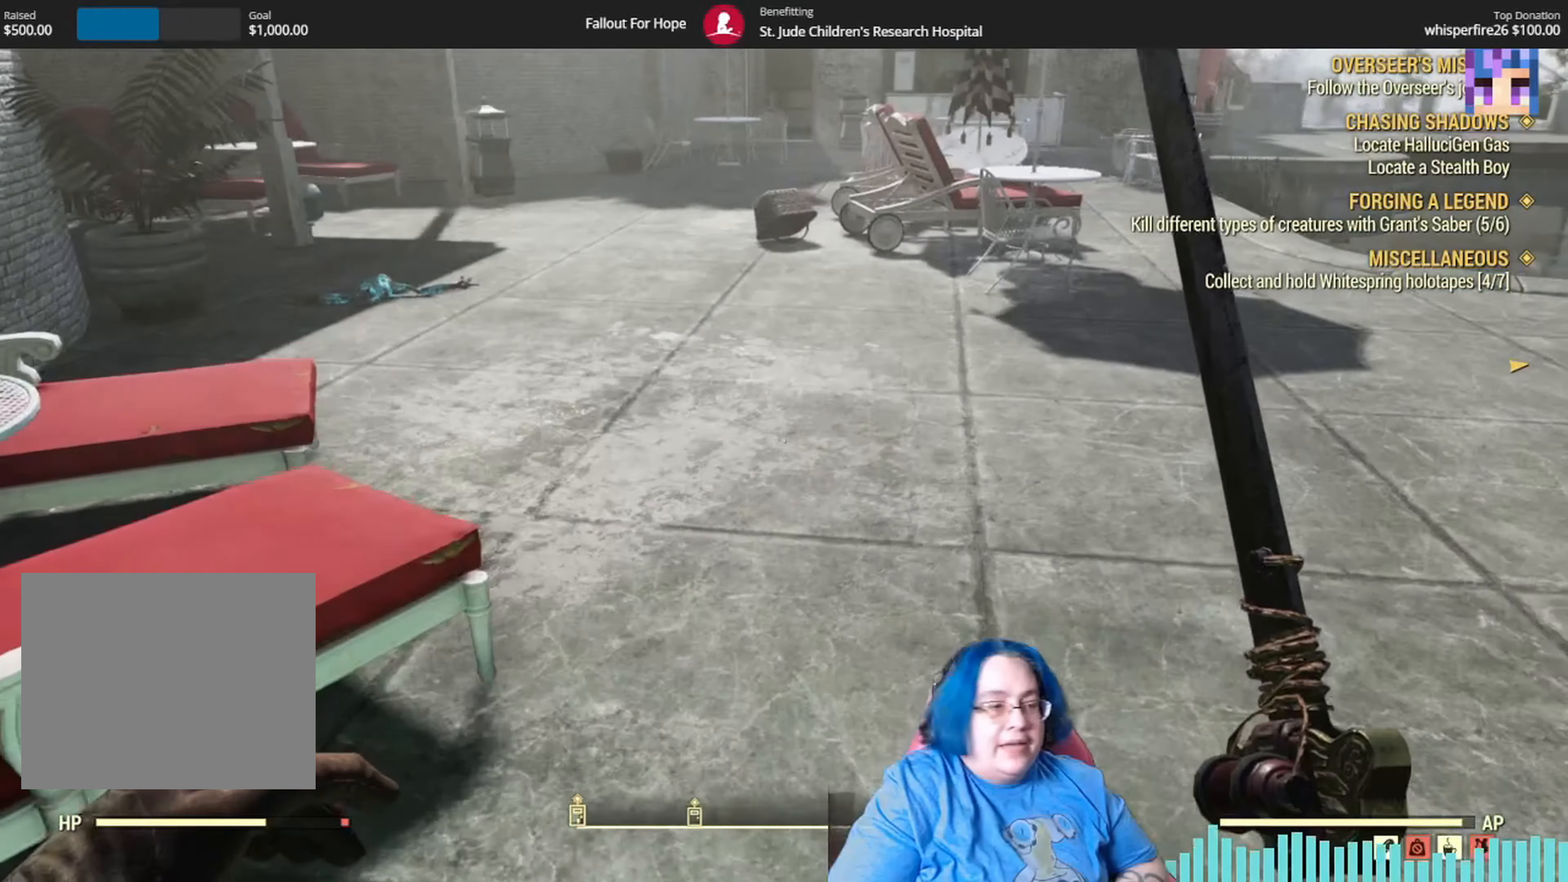
{"buttons": [], "left_stick": "up", "right_stick": "up-right"}
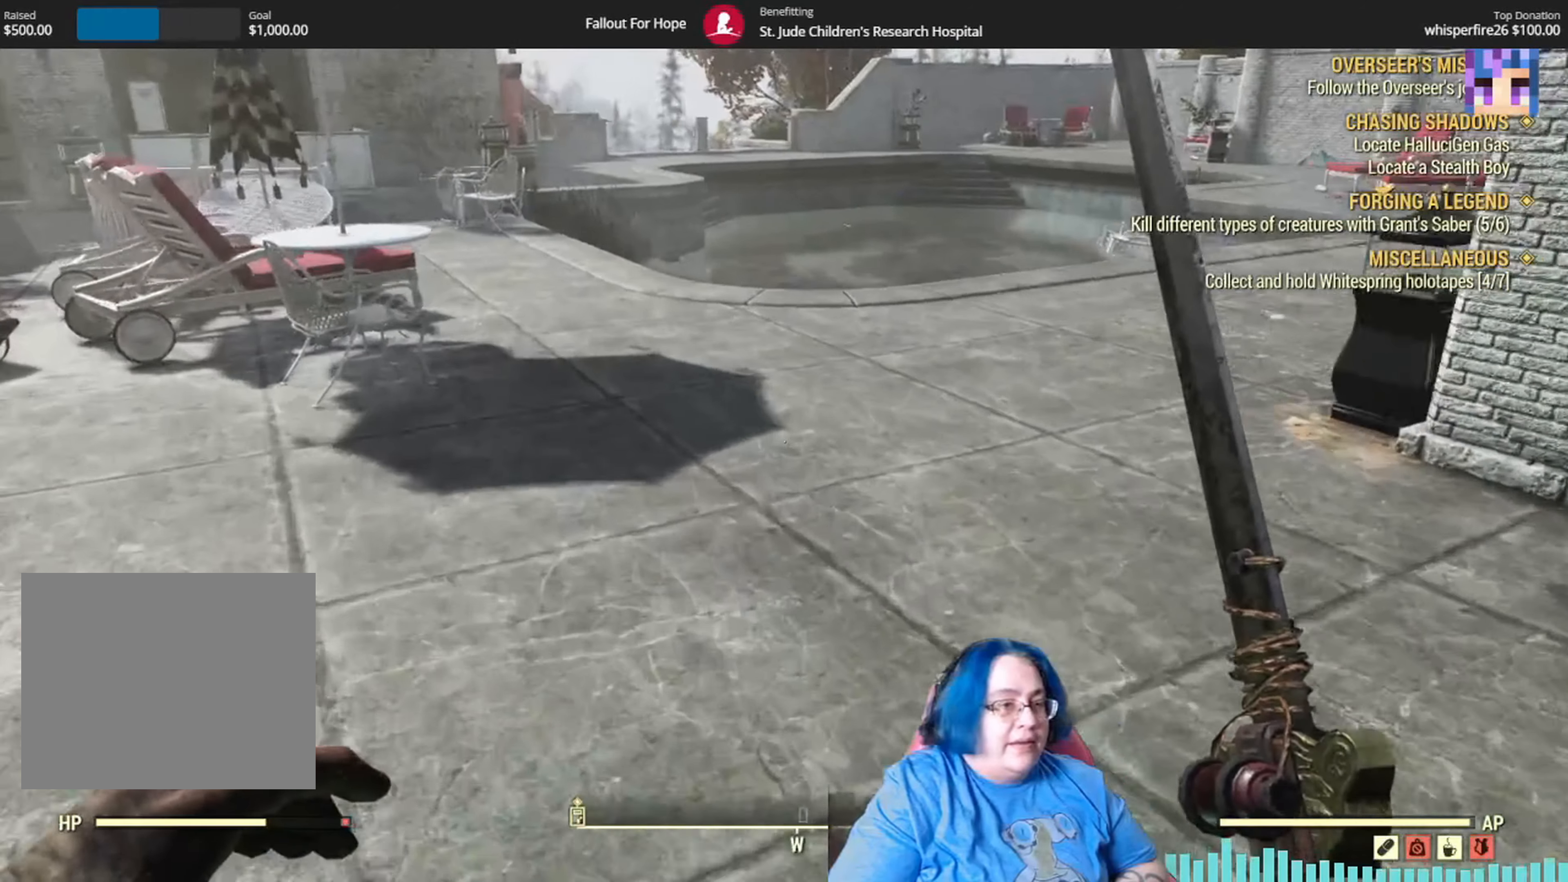
{"buttons": [], "left_stick": "up", "right_stick": "center", "events": [[267, "right_stick", "center"]]}
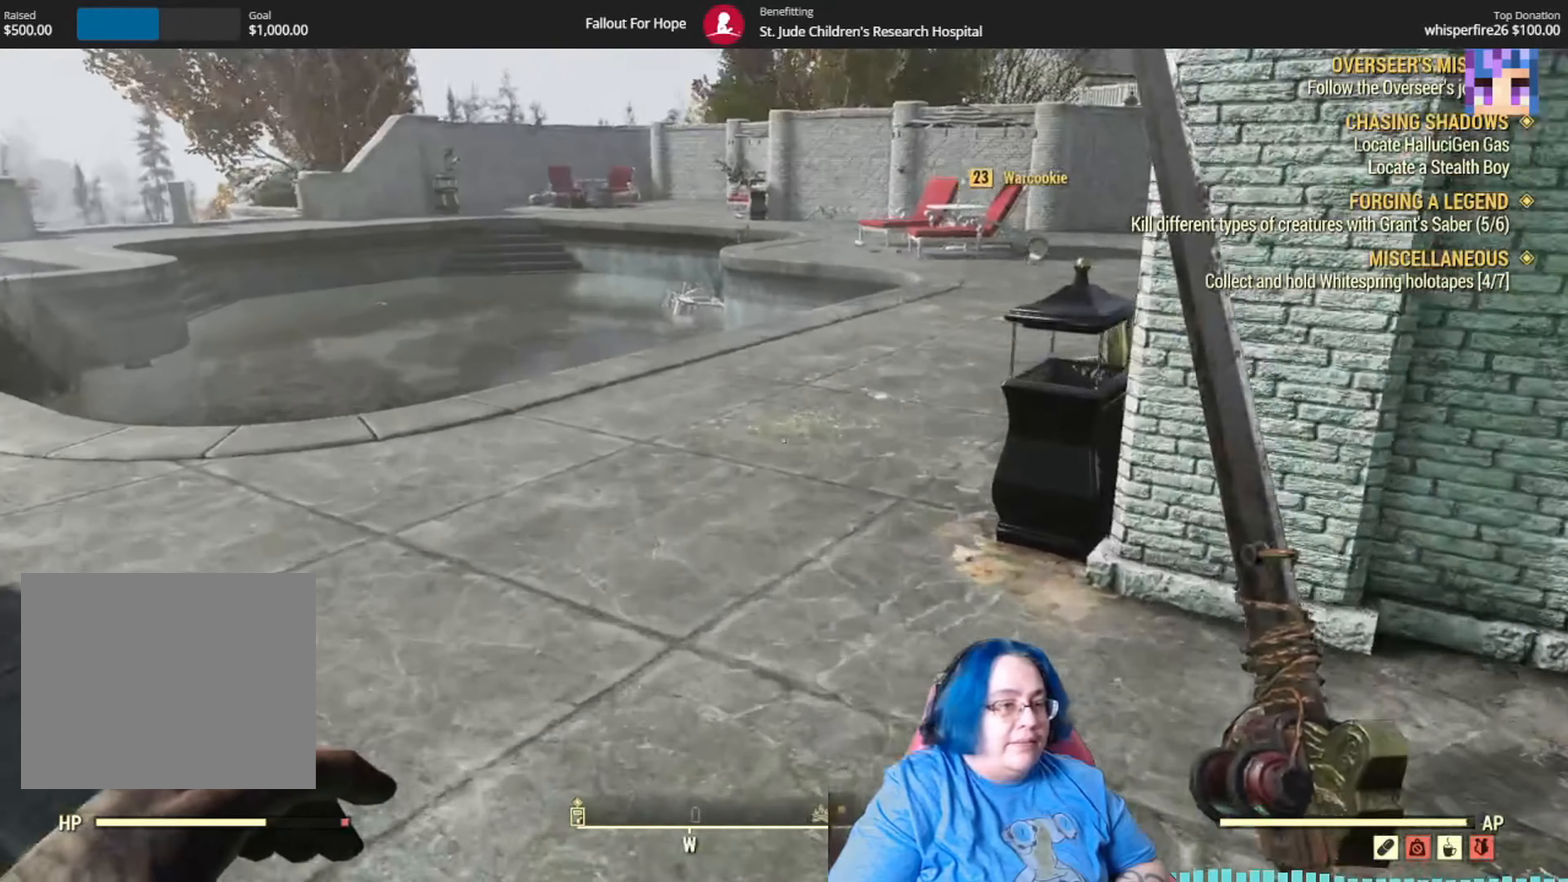
{"buttons": [], "left_stick": "up-left", "right_stick": "center", "events": [[100, "right_stick", "right"], [234, "left_stick", "up-left"], [401, "right_stick", "center"]]}
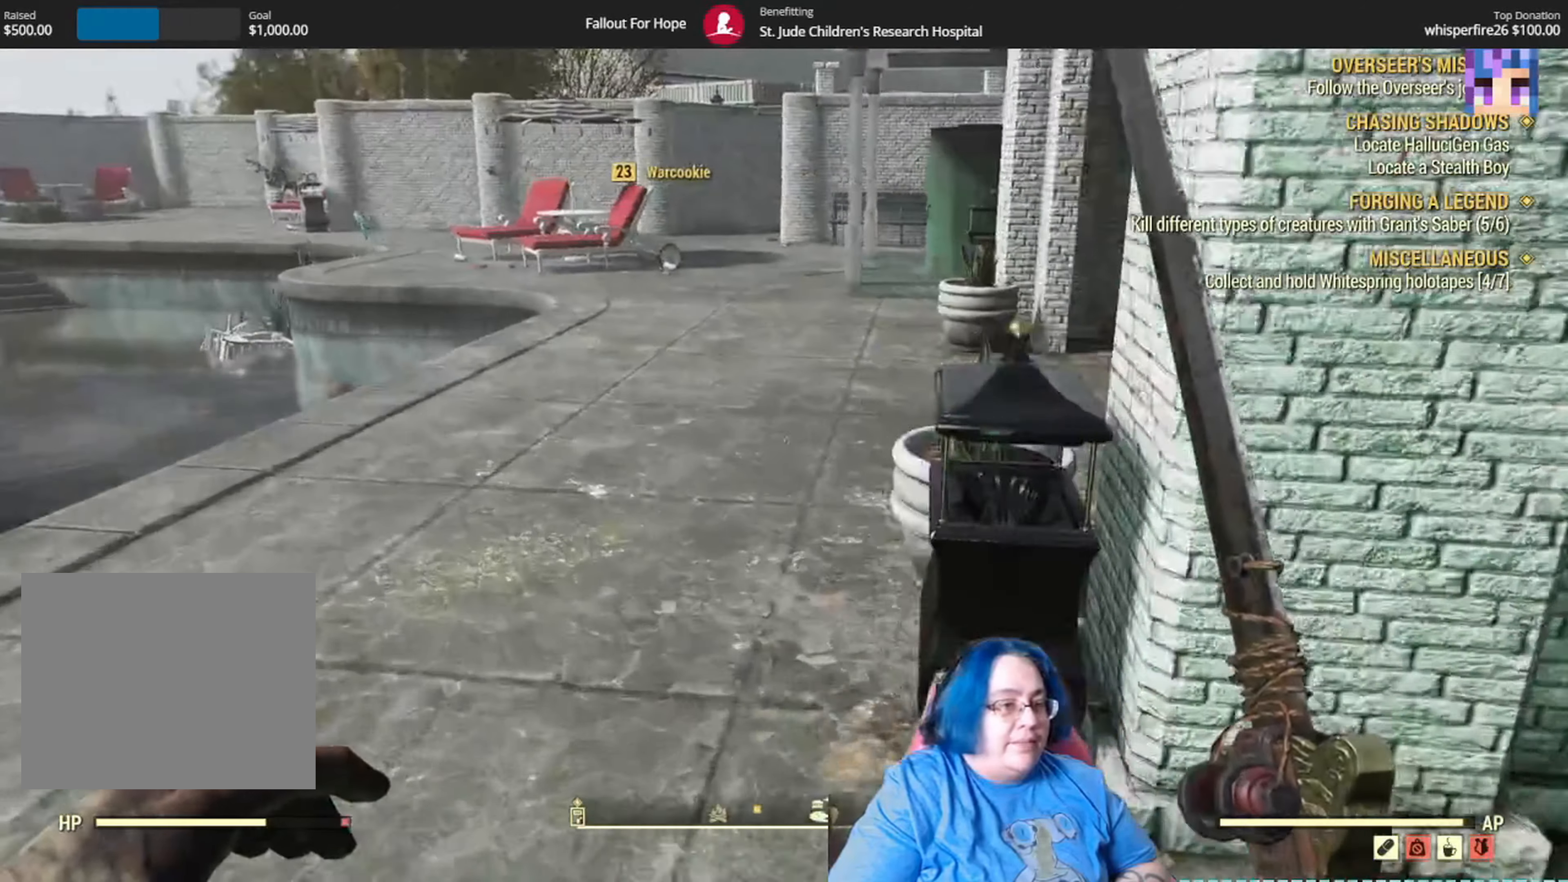
{"buttons": [], "left_stick": "up-left", "right_stick": "center", "events": [[167, "right_stick", "right"], [400, "right_stick", "center"]]}
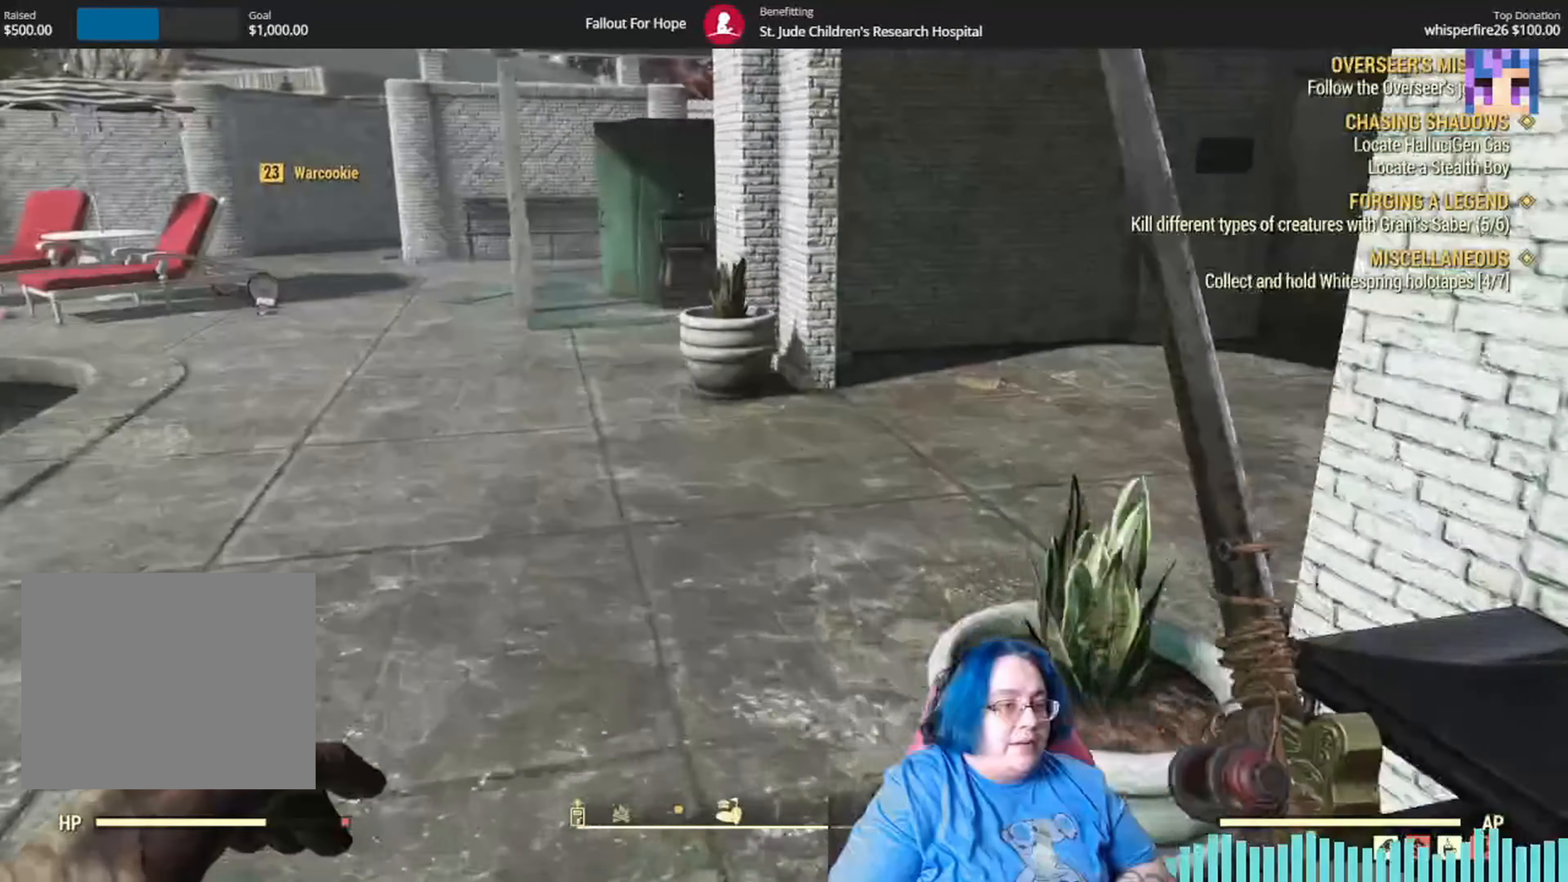
{"buttons": [], "left_stick": "up-left", "right_stick": "center", "events": [[234, "right_stick", "right"], [467, "right_stick", "center"]]}
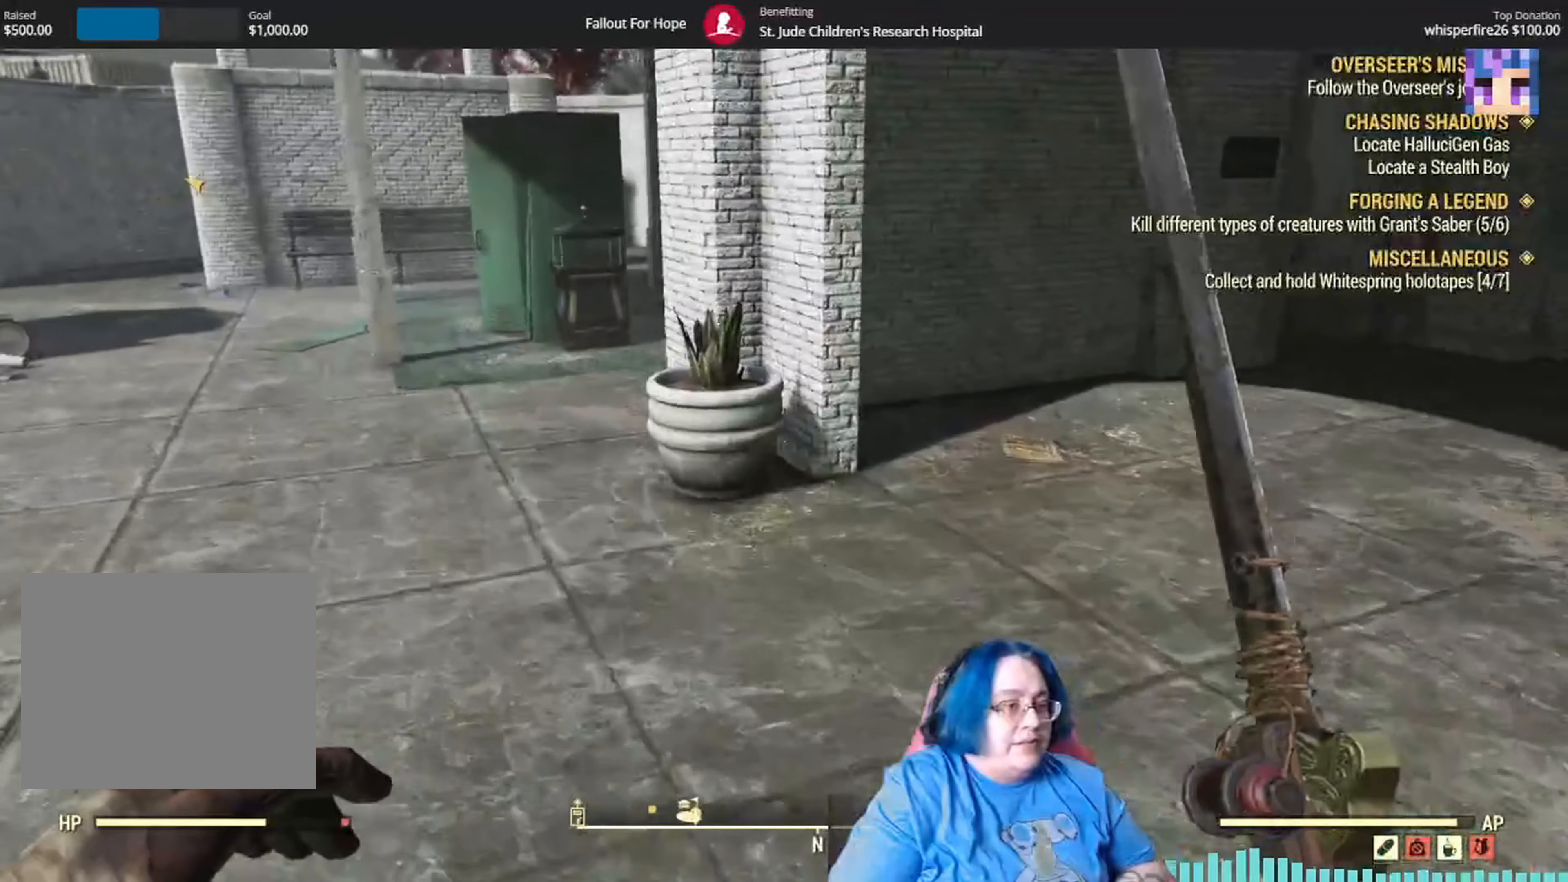
{"buttons": [], "left_stick": "up-right", "right_stick": "right", "events": [[267, "right_stick", "right"], [434, "left_stick", "up-right"]]}
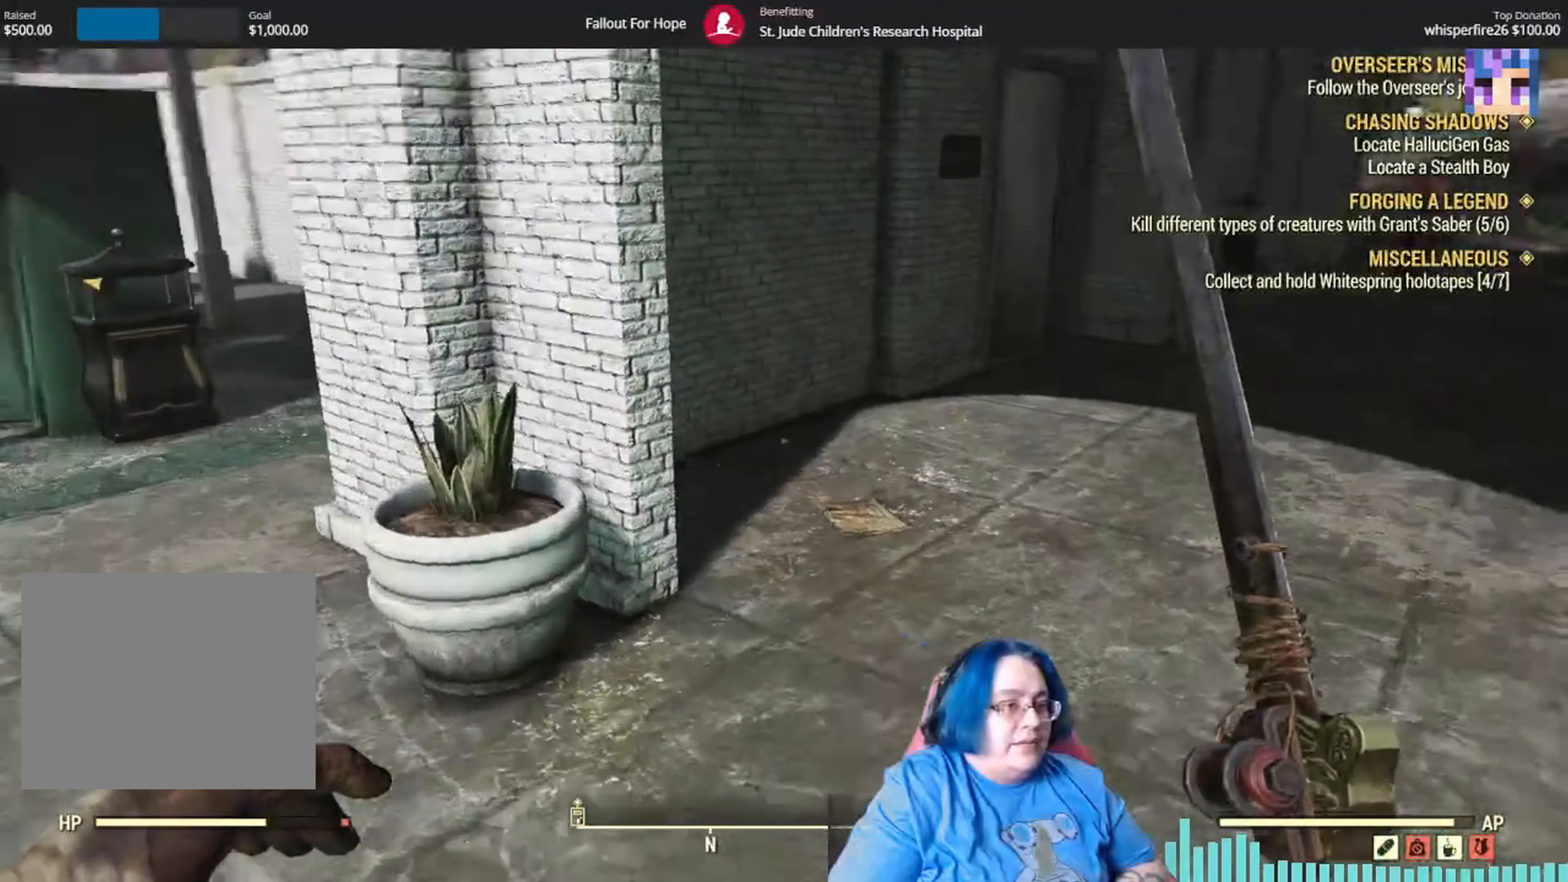
{"buttons": [], "left_stick": "up", "right_stick": "up-right", "events": [[134, "left_stick", "up"], [201, "right_stick", "center"], [501, "right_stick", "up-right"]]}